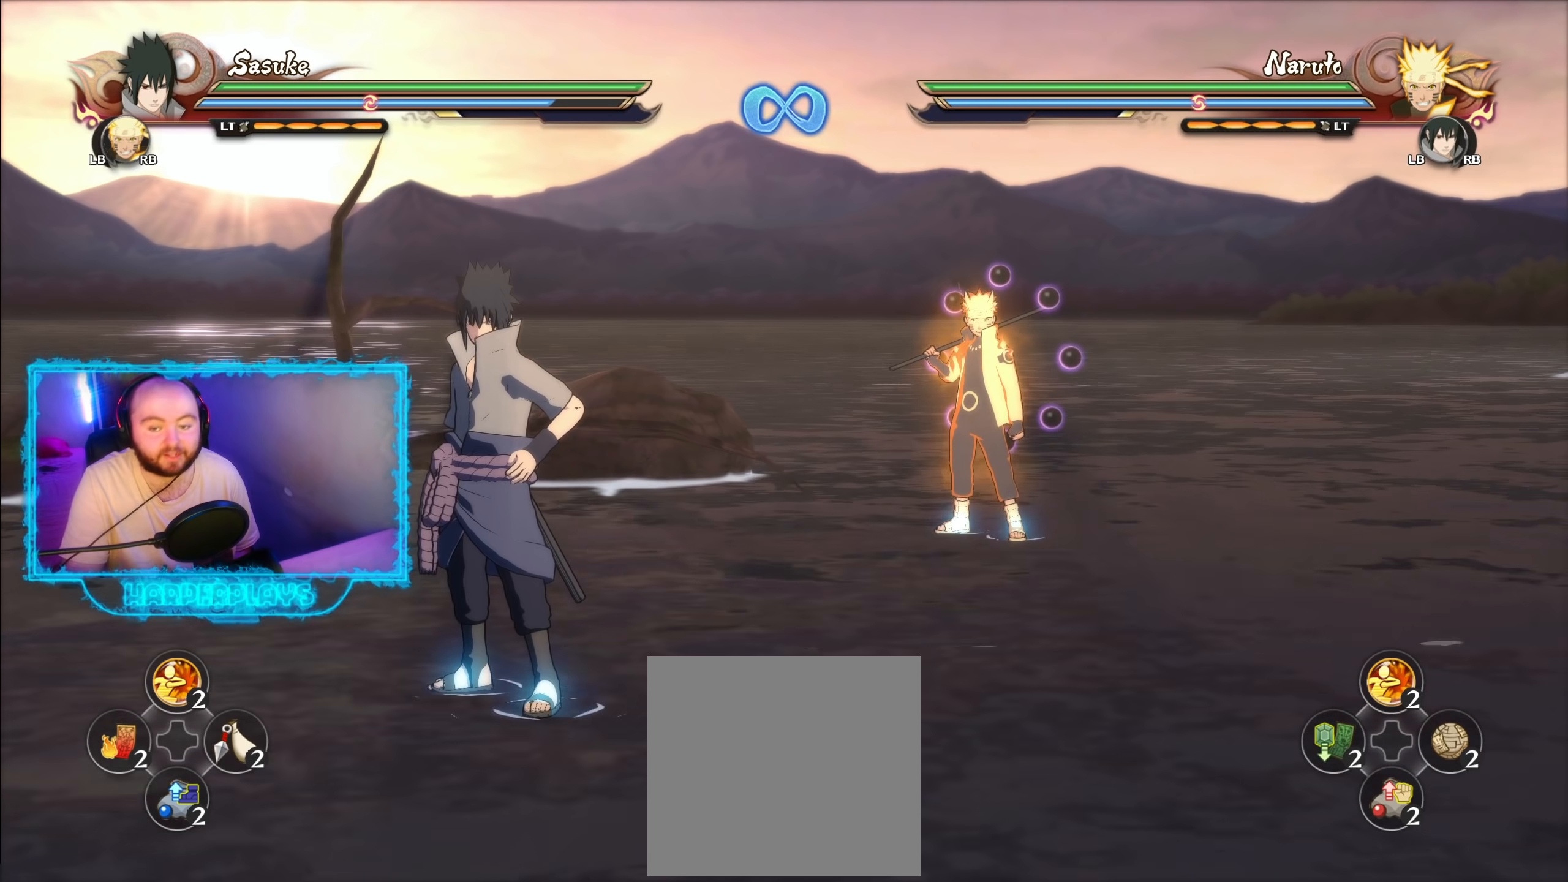
Gameplay with a controller (Xbox layout); each line is a JSON object with the inputs held at the frame after it. "events" lists button and stick changes between this image and that frame as [ms after this image, input, new state], when the widget could be followed in between.
{"buttons": [], "left_stick": "center", "right_stick": "center", "events": [[283, "left_stick", "right"], [500, "left_stick", "center"]]}
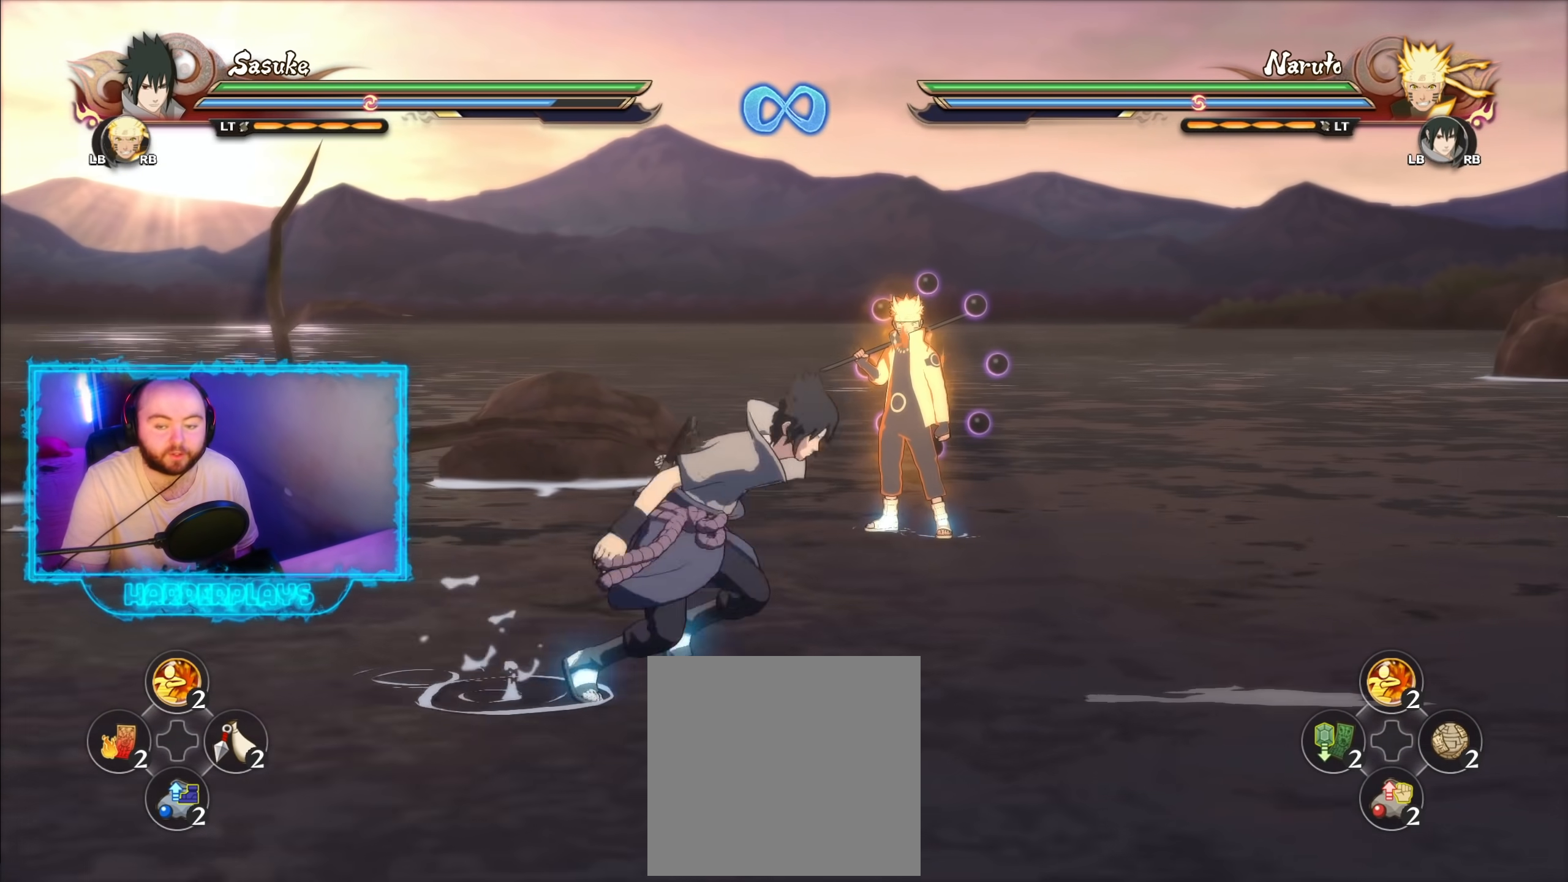
{"buttons": [], "left_stick": "center", "right_stick": "center", "events": []}
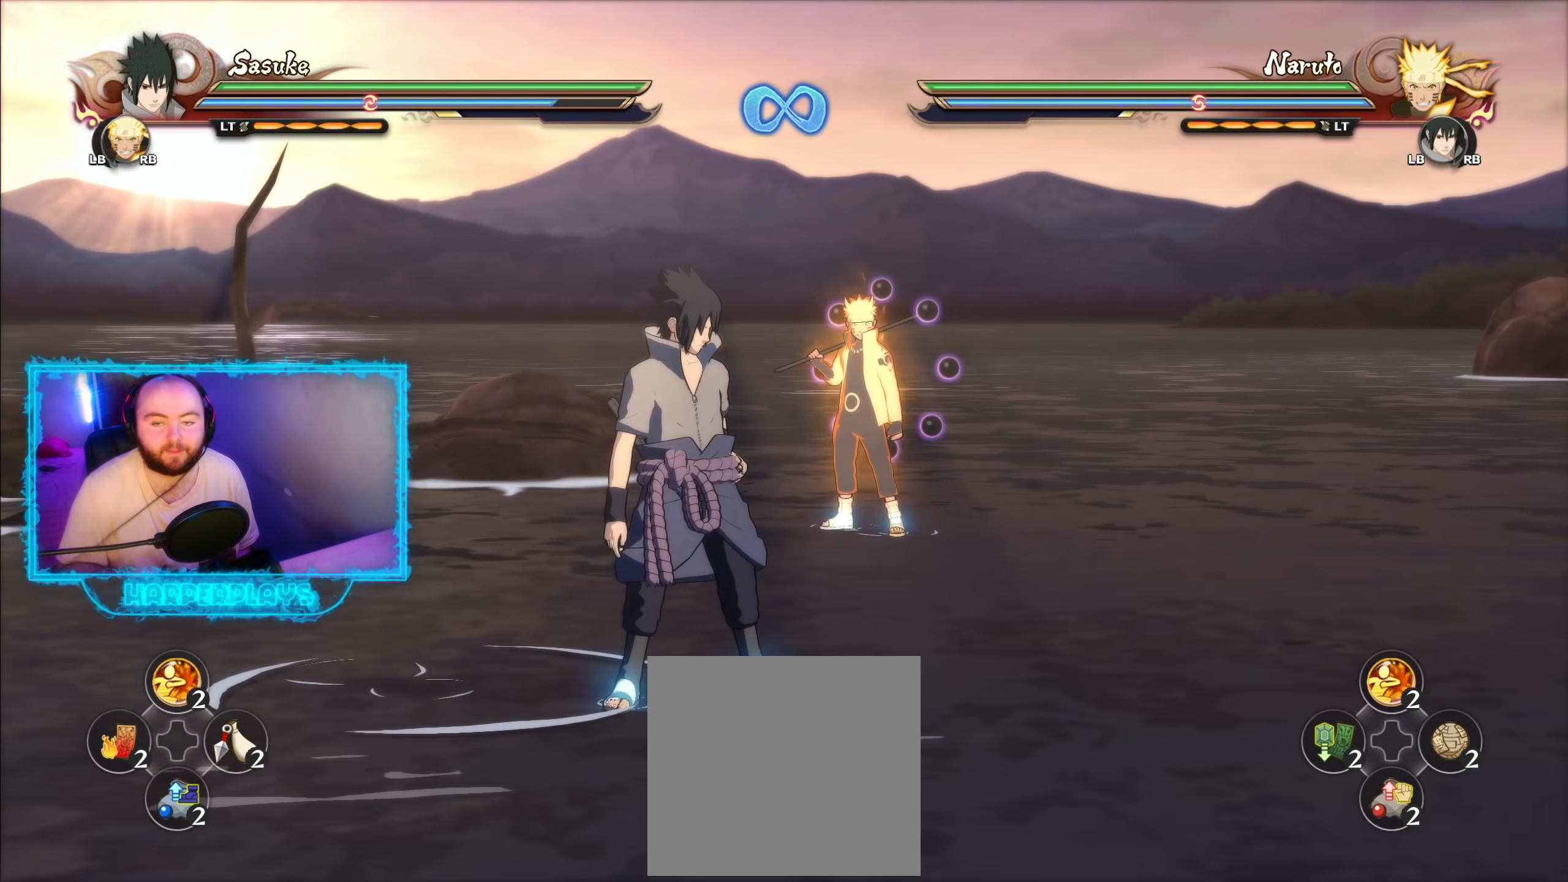
{"buttons": ["B", "Y"], "left_stick": "center", "right_stick": "center", "events": [[217, "A", "down"], [350, "A", "up"], [467, "Y", "down"], [500, "B", "down"]]}
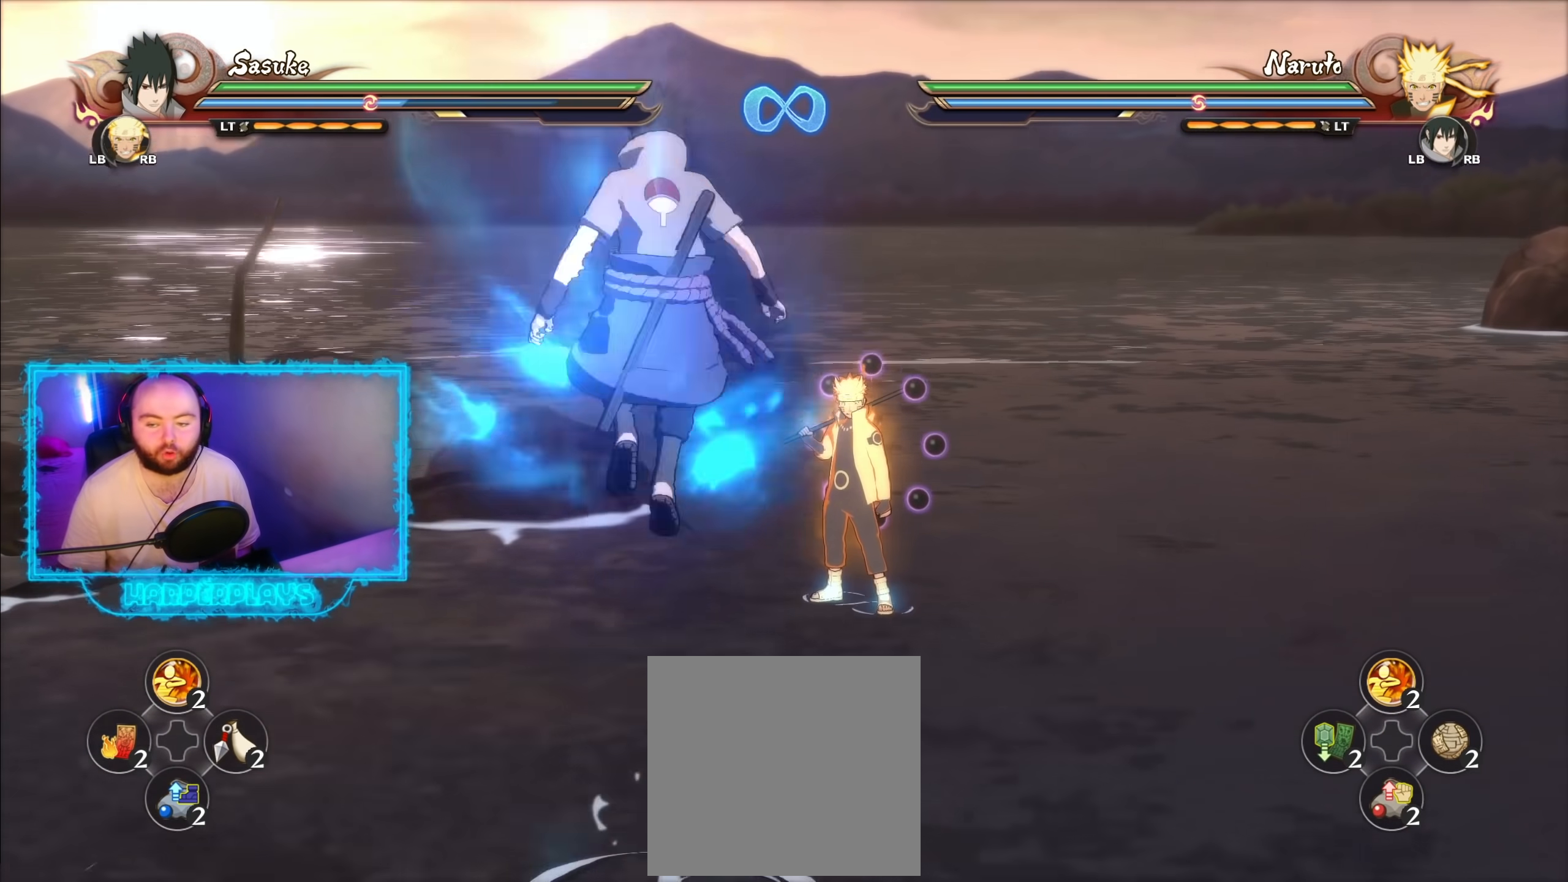
{"buttons": [], "left_stick": "center", "right_stick": "center", "events": [[33, "Y", "up"], [50, "B", "up"]]}
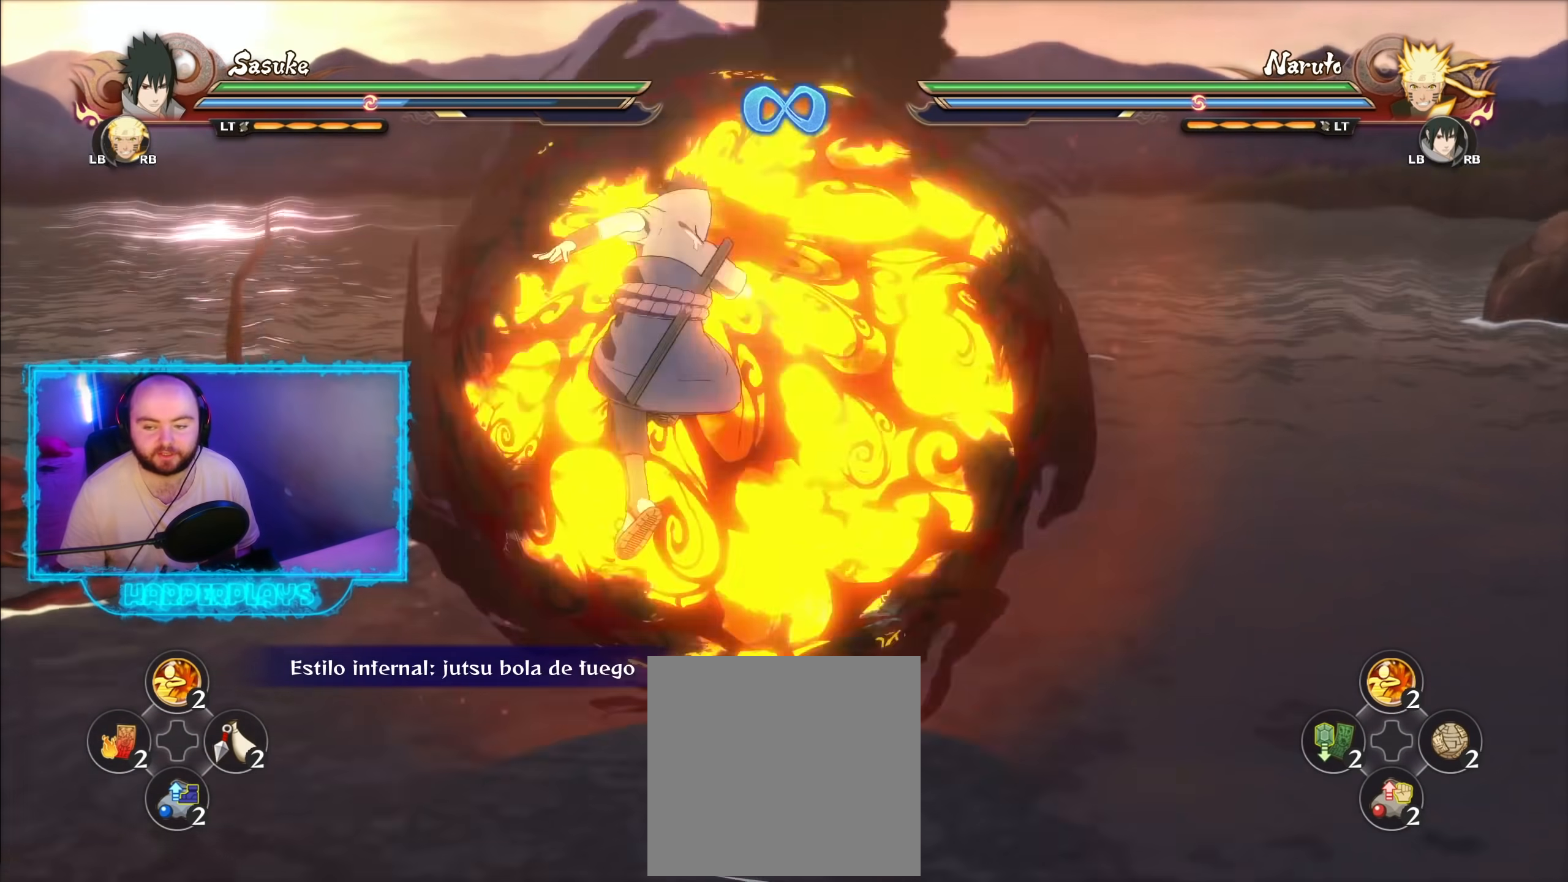
{"buttons": [], "left_stick": "center", "right_stick": "center", "events": []}
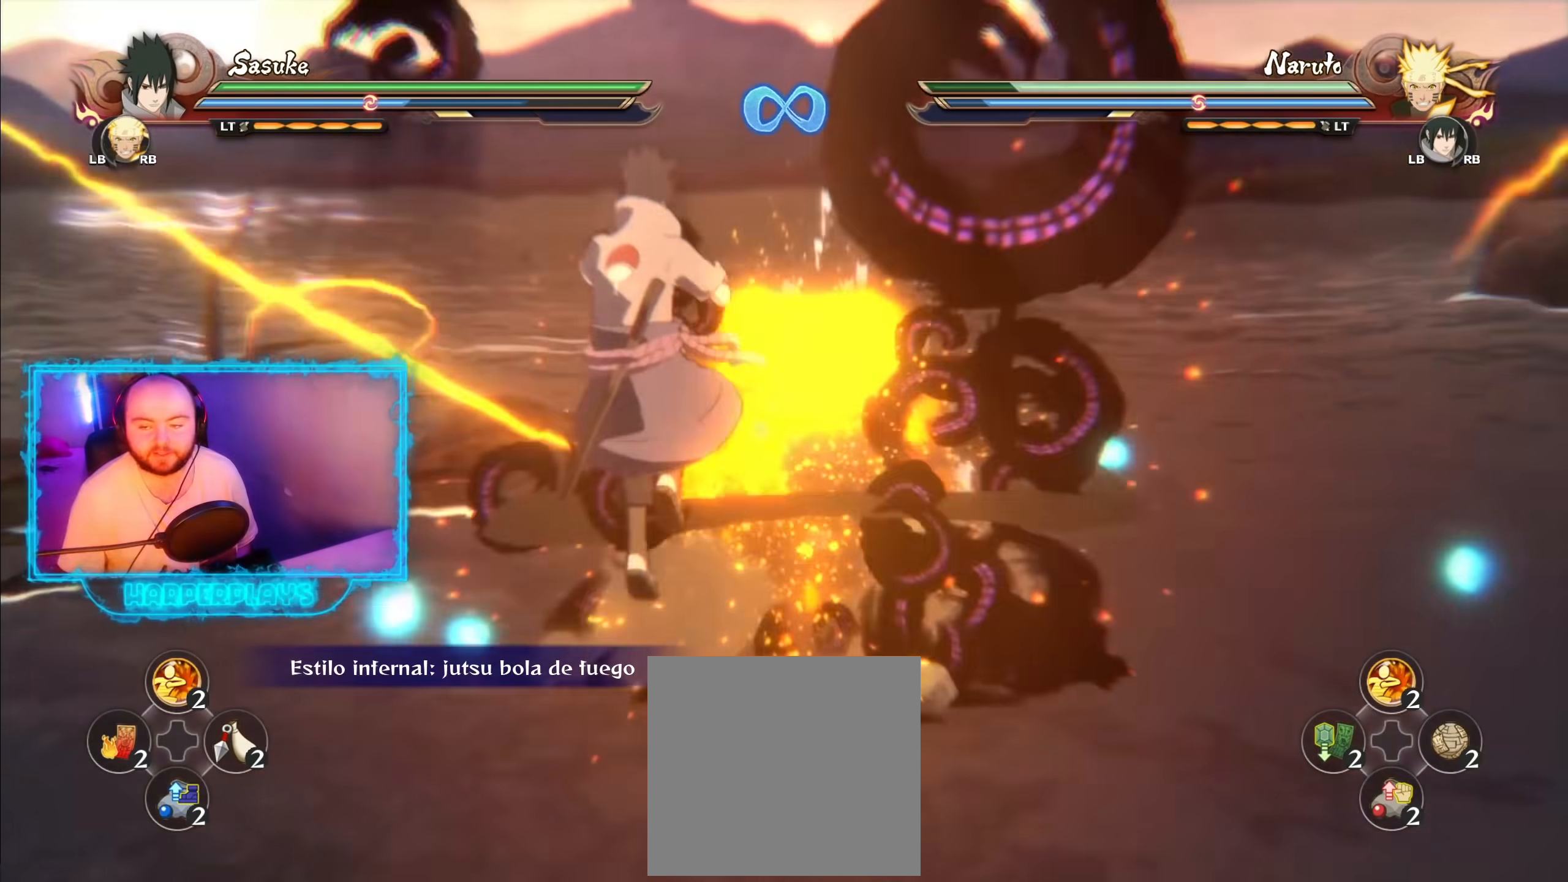
{"buttons": [], "left_stick": "center", "right_stick": "center", "events": []}
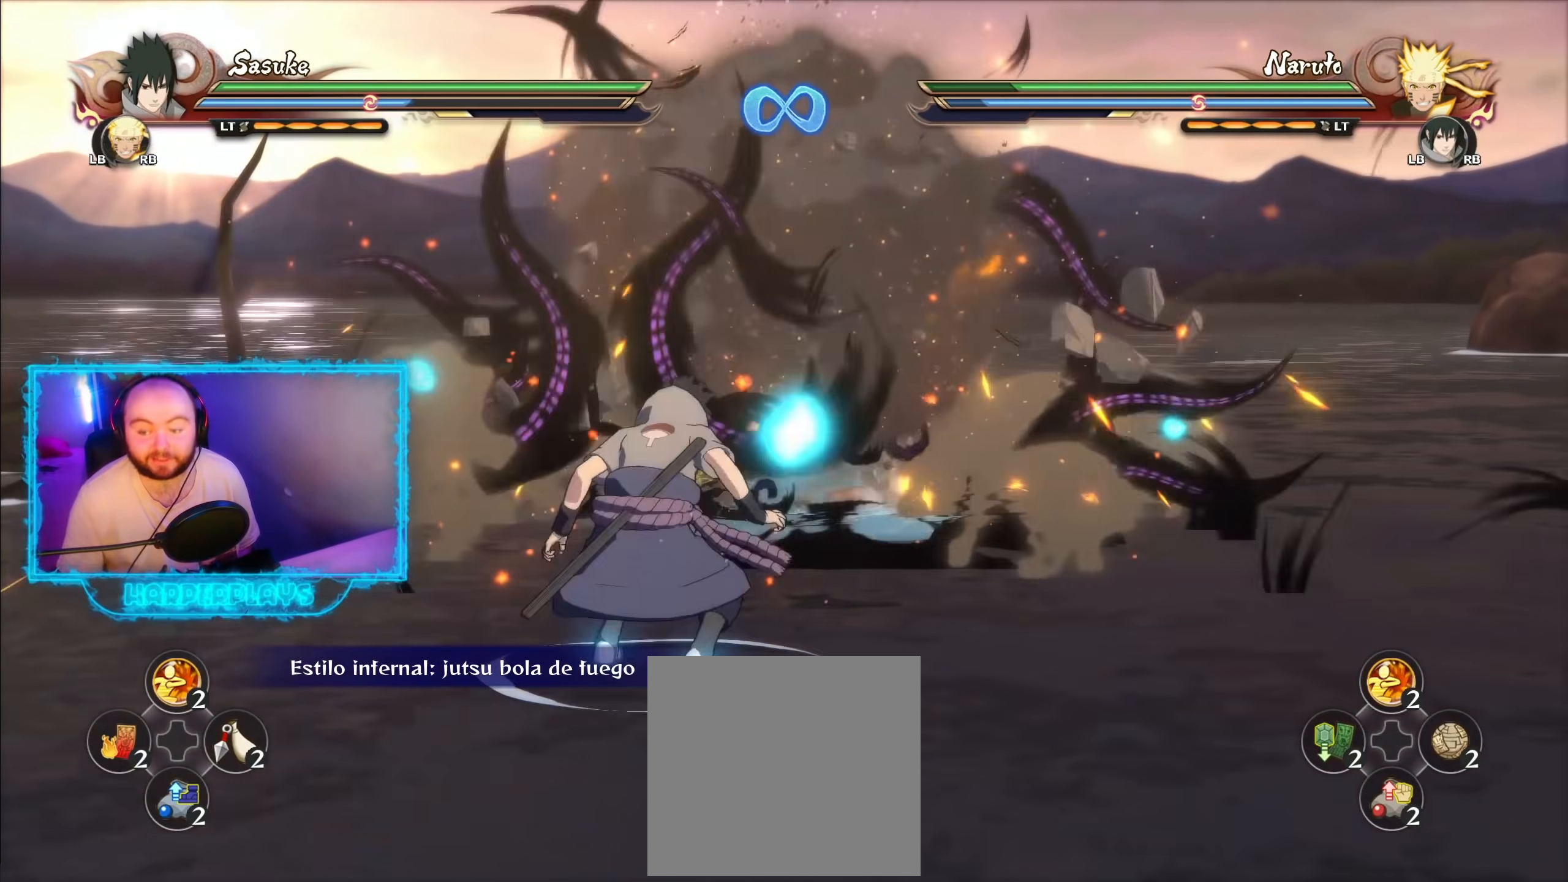
{"buttons": [], "left_stick": "center", "right_stick": "center", "events": [[67, "left_stick", "right"], [200, "left_stick", "center"]]}
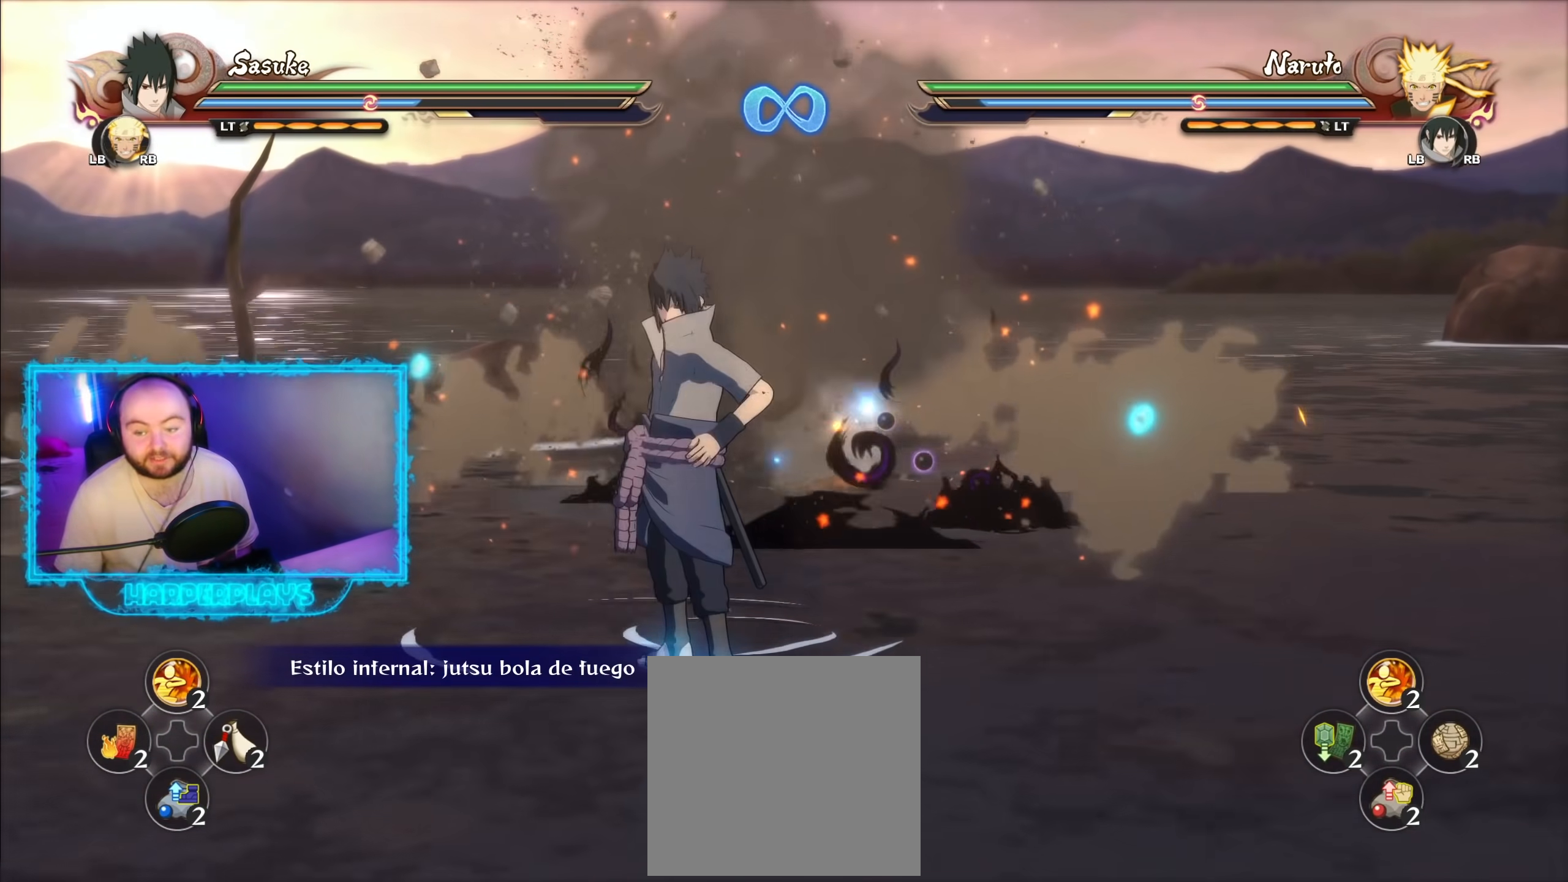
{"buttons": ["Y"], "left_stick": "center", "right_stick": "center", "events": [[317, "Y", "down"]]}
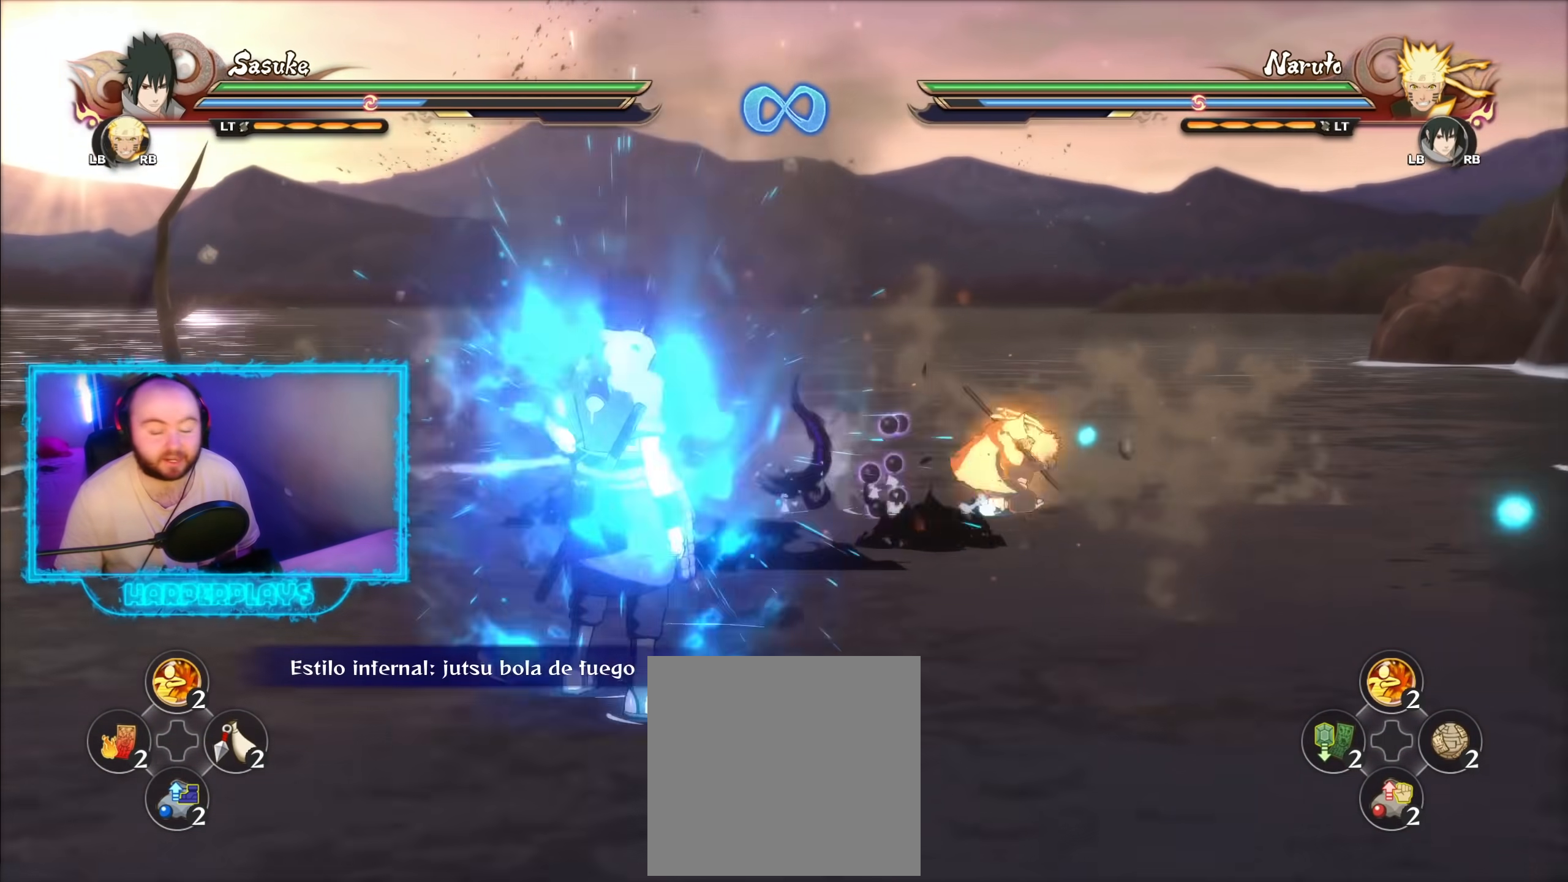
{"buttons": ["Y"], "left_stick": "center", "right_stick": "center", "events": []}
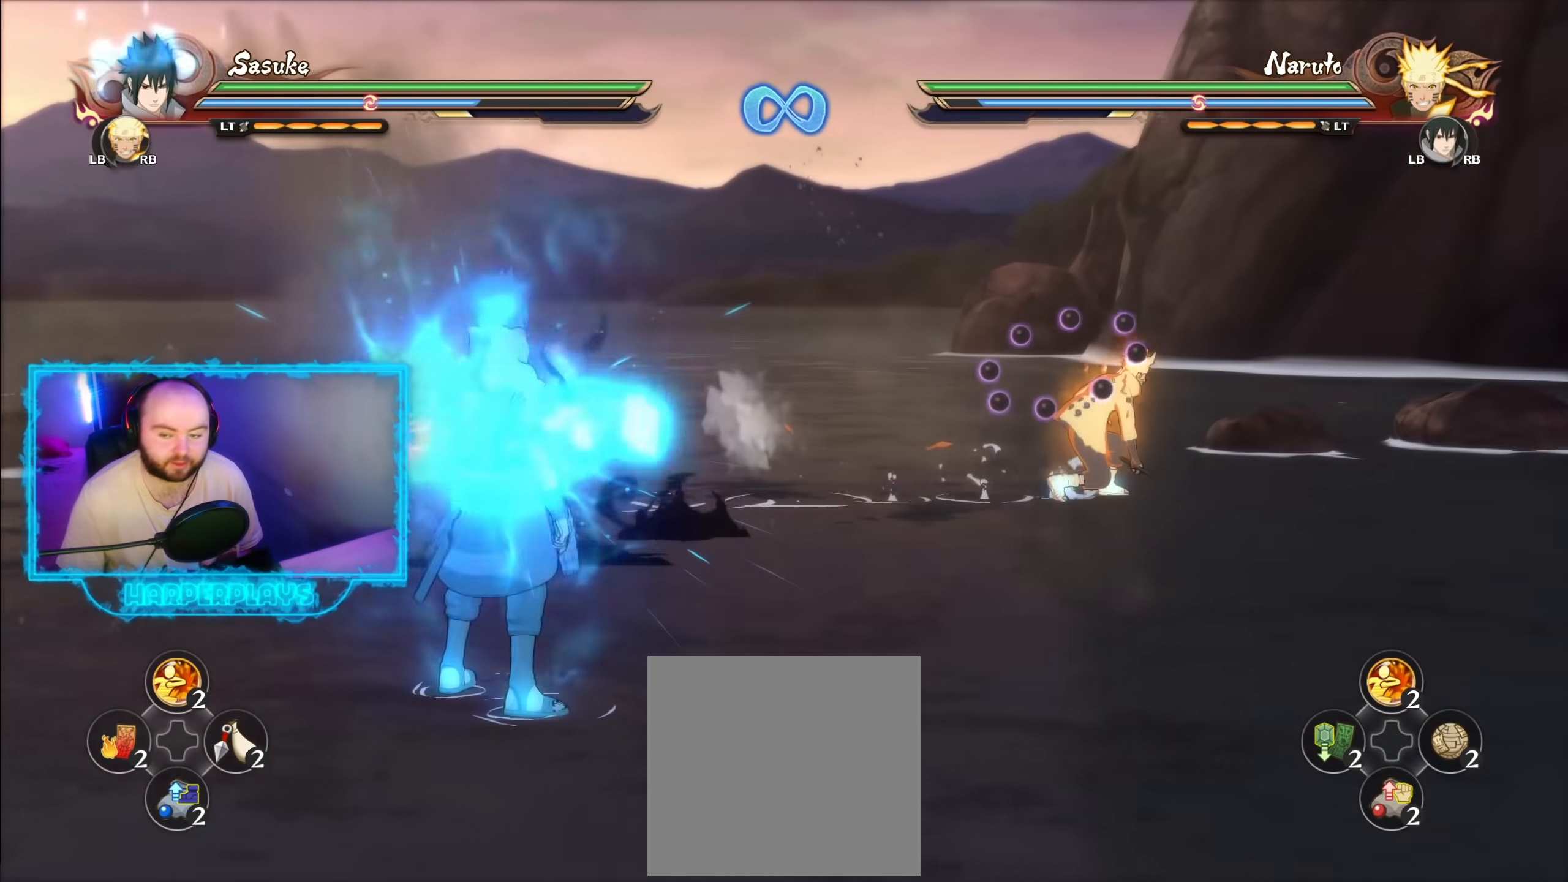
{"buttons": [], "left_stick": "right", "right_stick": "center", "events": [[183, "Y", "up"], [450, "left_stick", "right"]]}
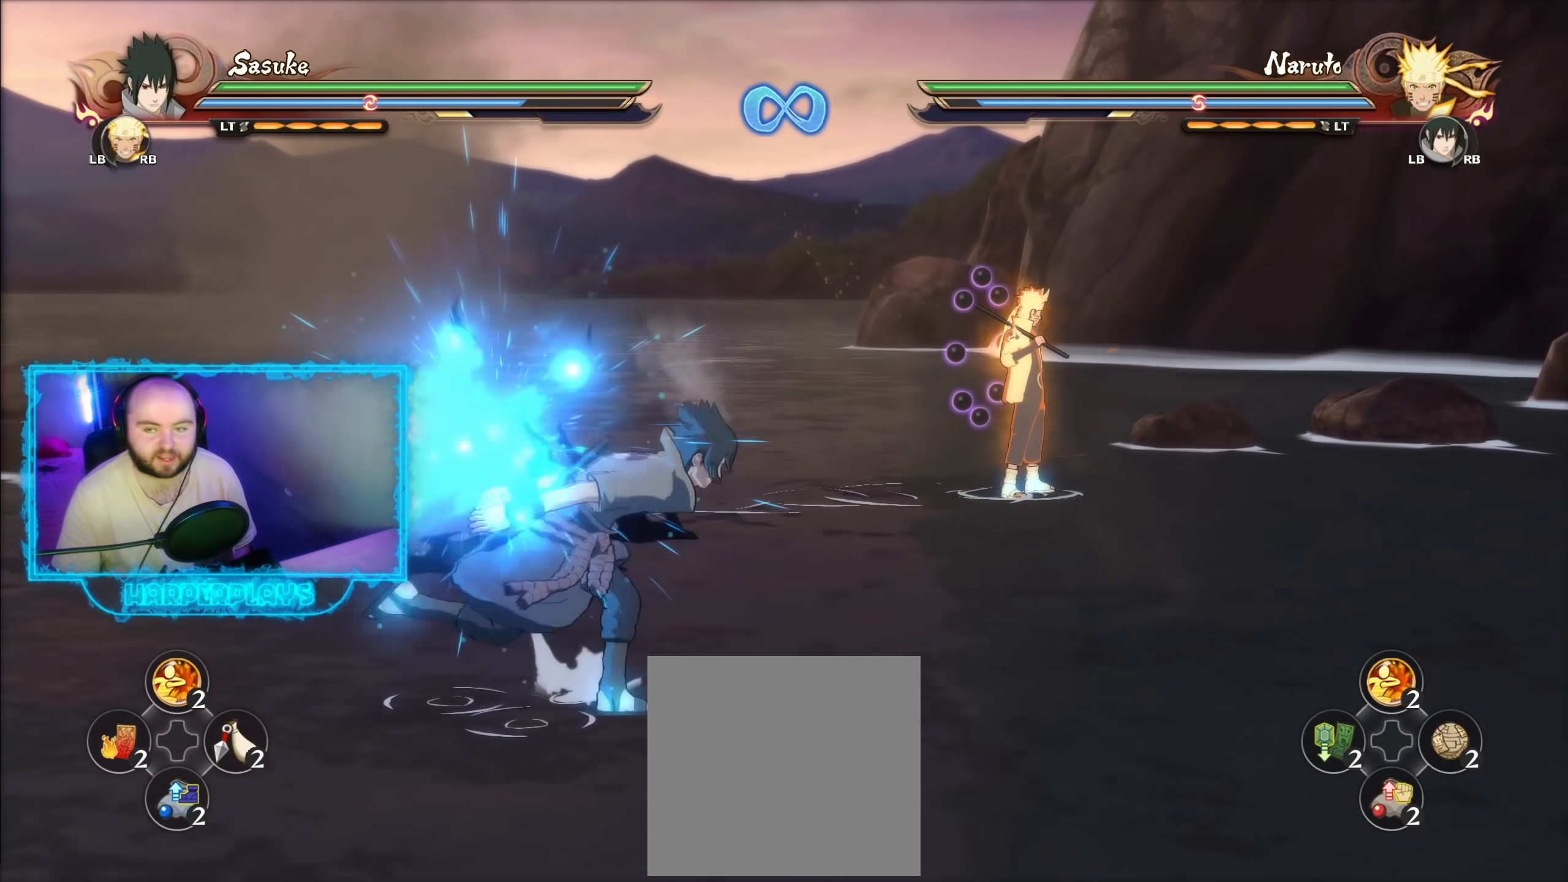
{"buttons": [], "left_stick": "center", "right_stick": "center", "events": [[483, "left_stick", "center"]]}
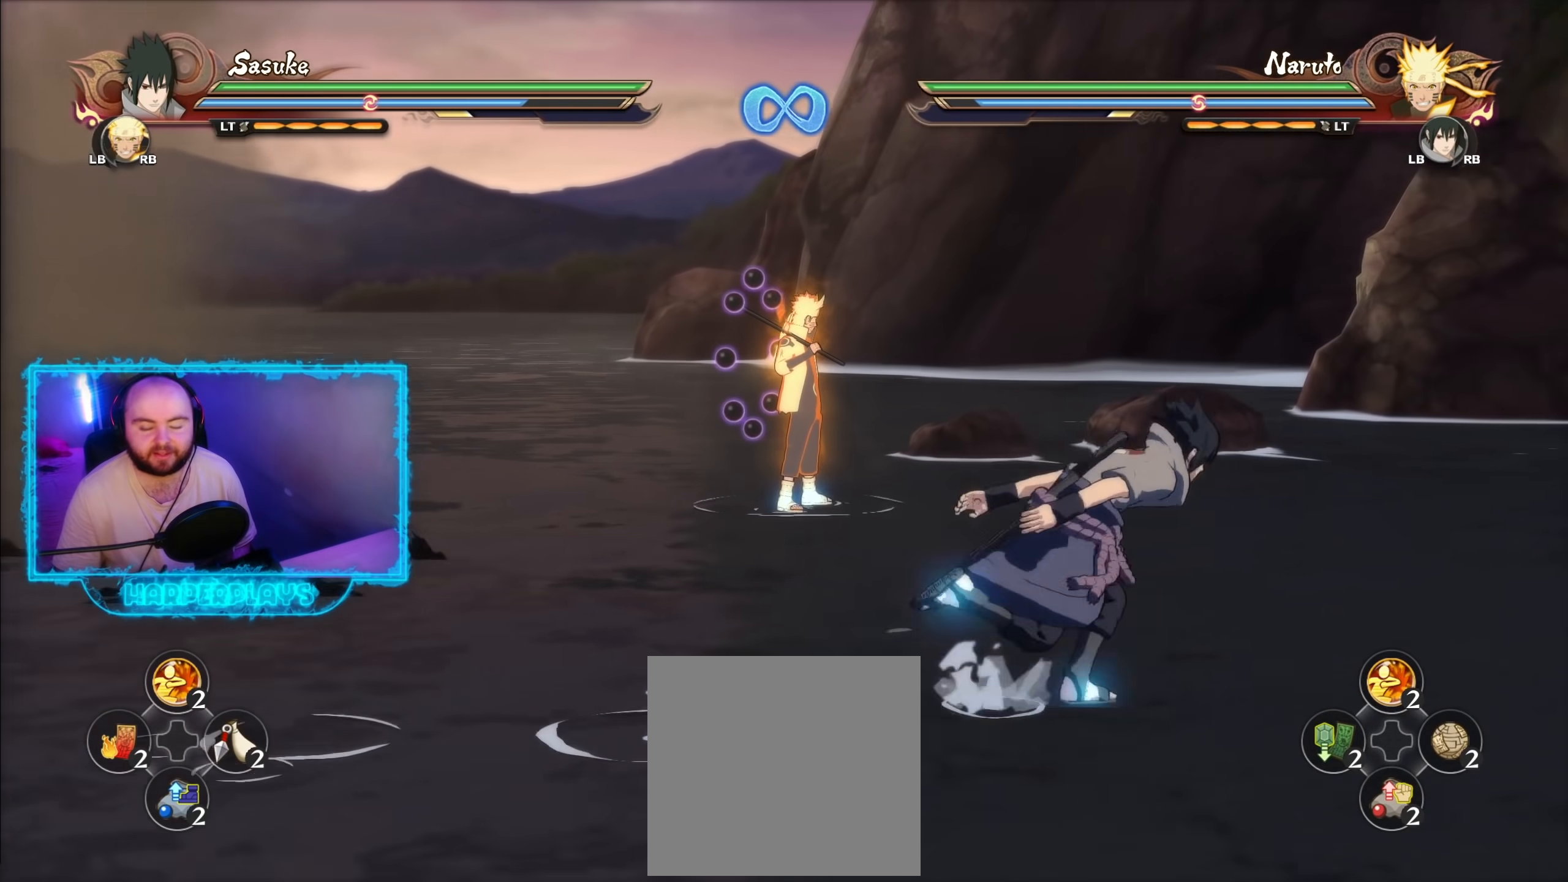
{"buttons": [], "left_stick": "center", "right_stick": "center", "events": []}
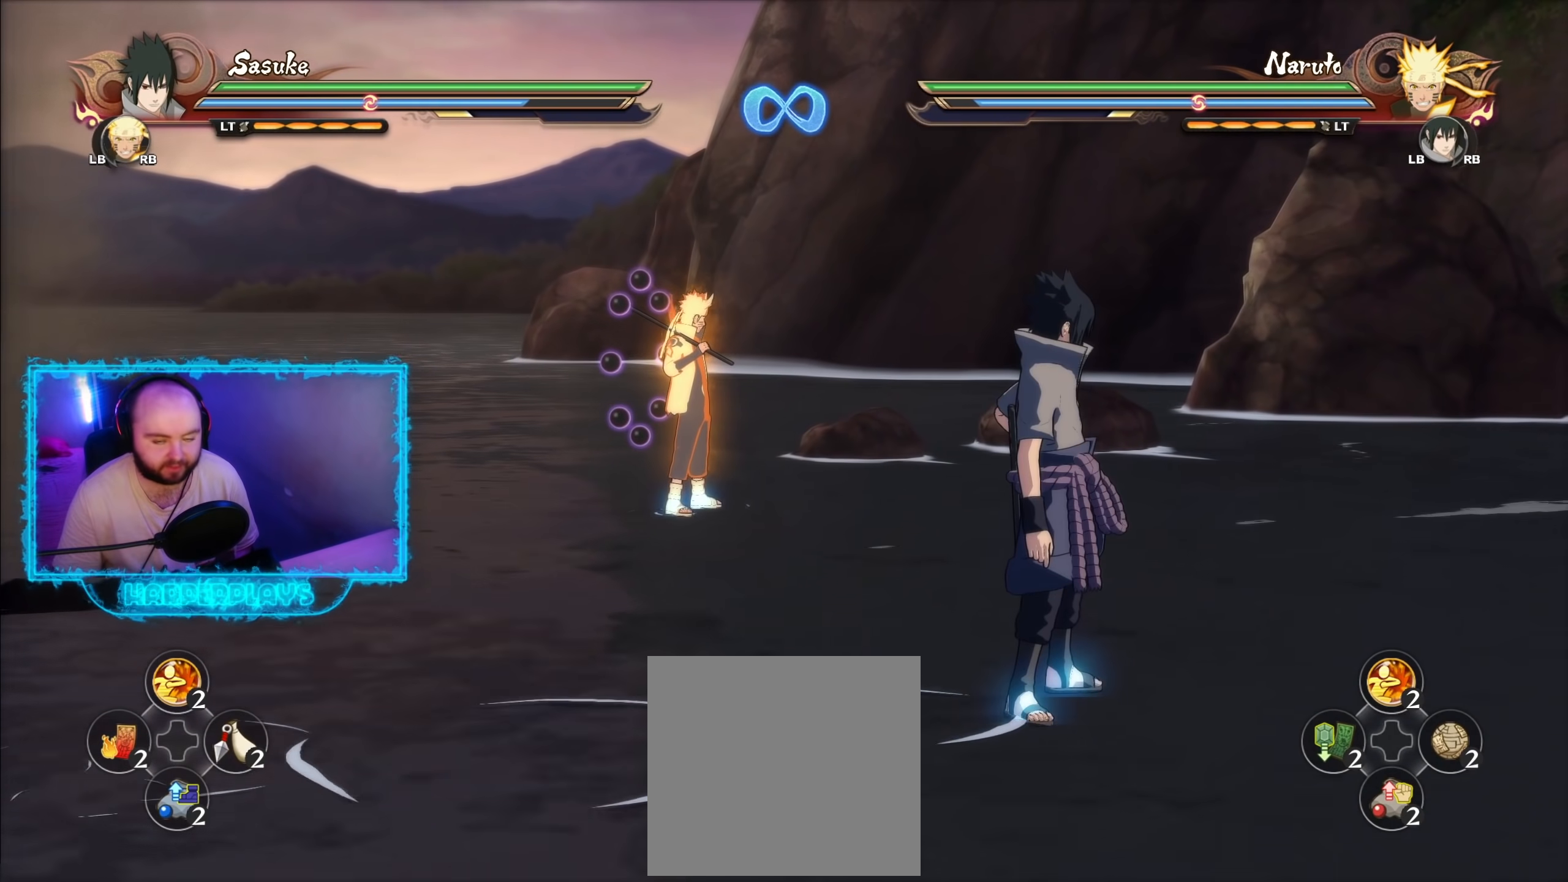
{"buttons": [], "left_stick": "center", "right_stick": "center", "events": []}
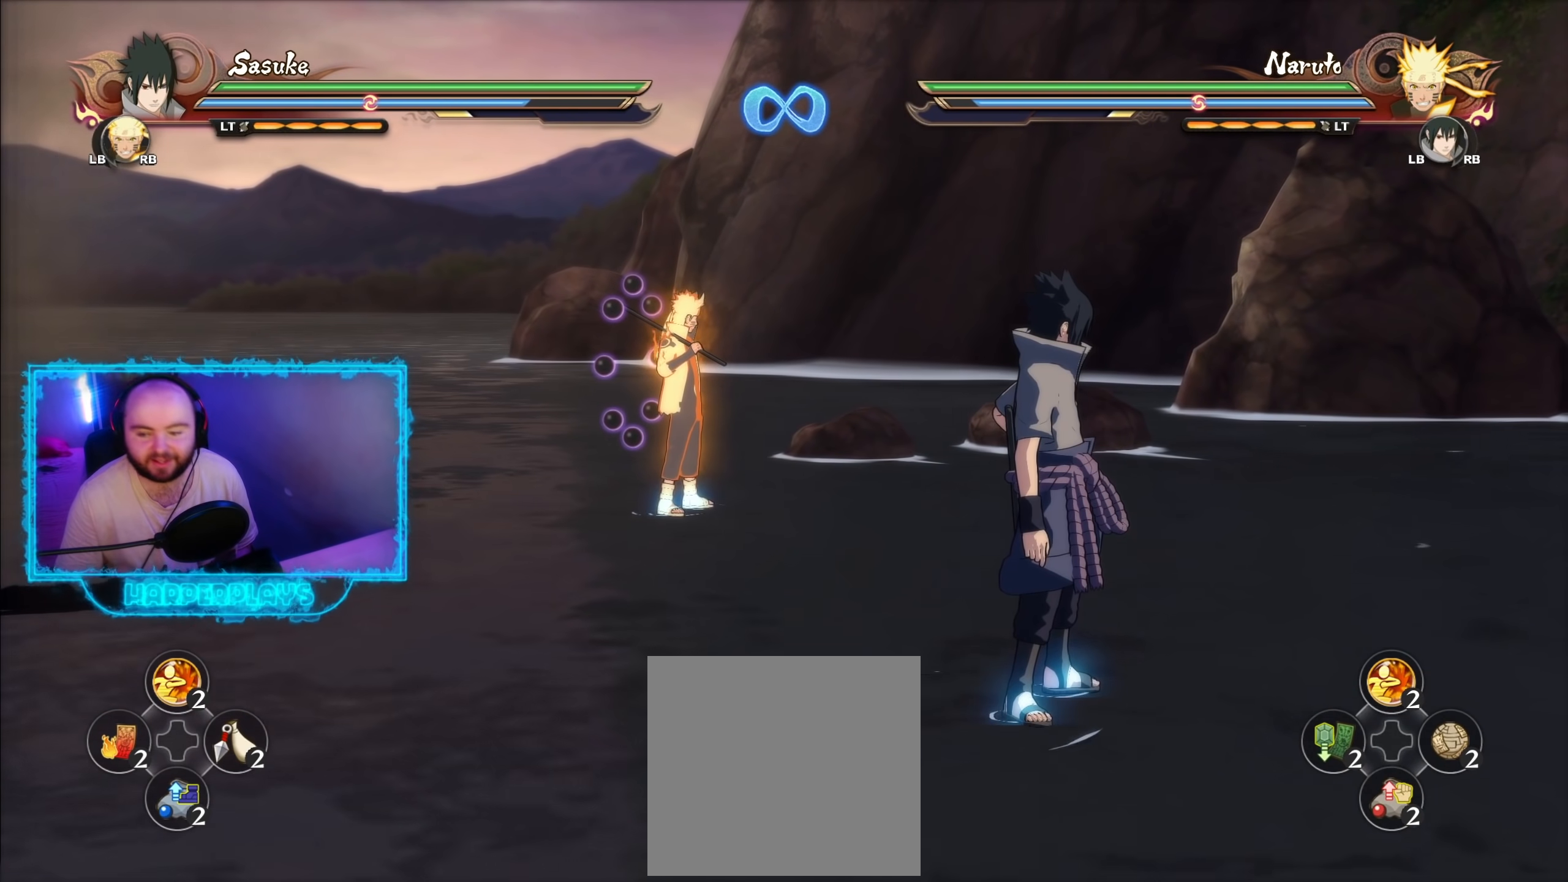
{"buttons": [], "left_stick": "center", "right_stick": "center", "events": []}
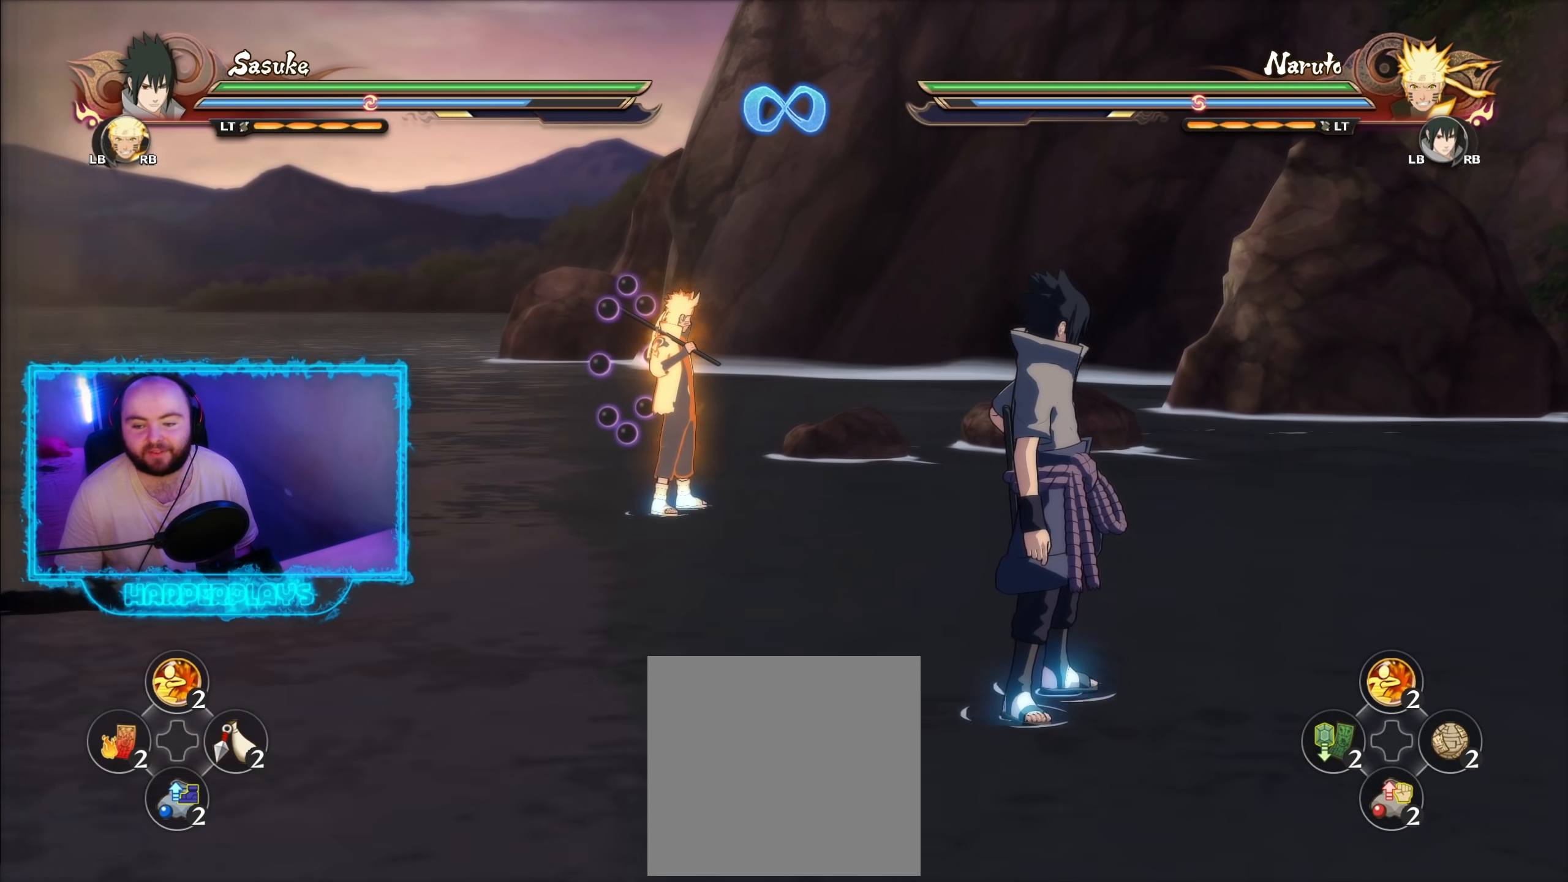
{"buttons": [], "left_stick": "center", "right_stick": "center", "events": []}
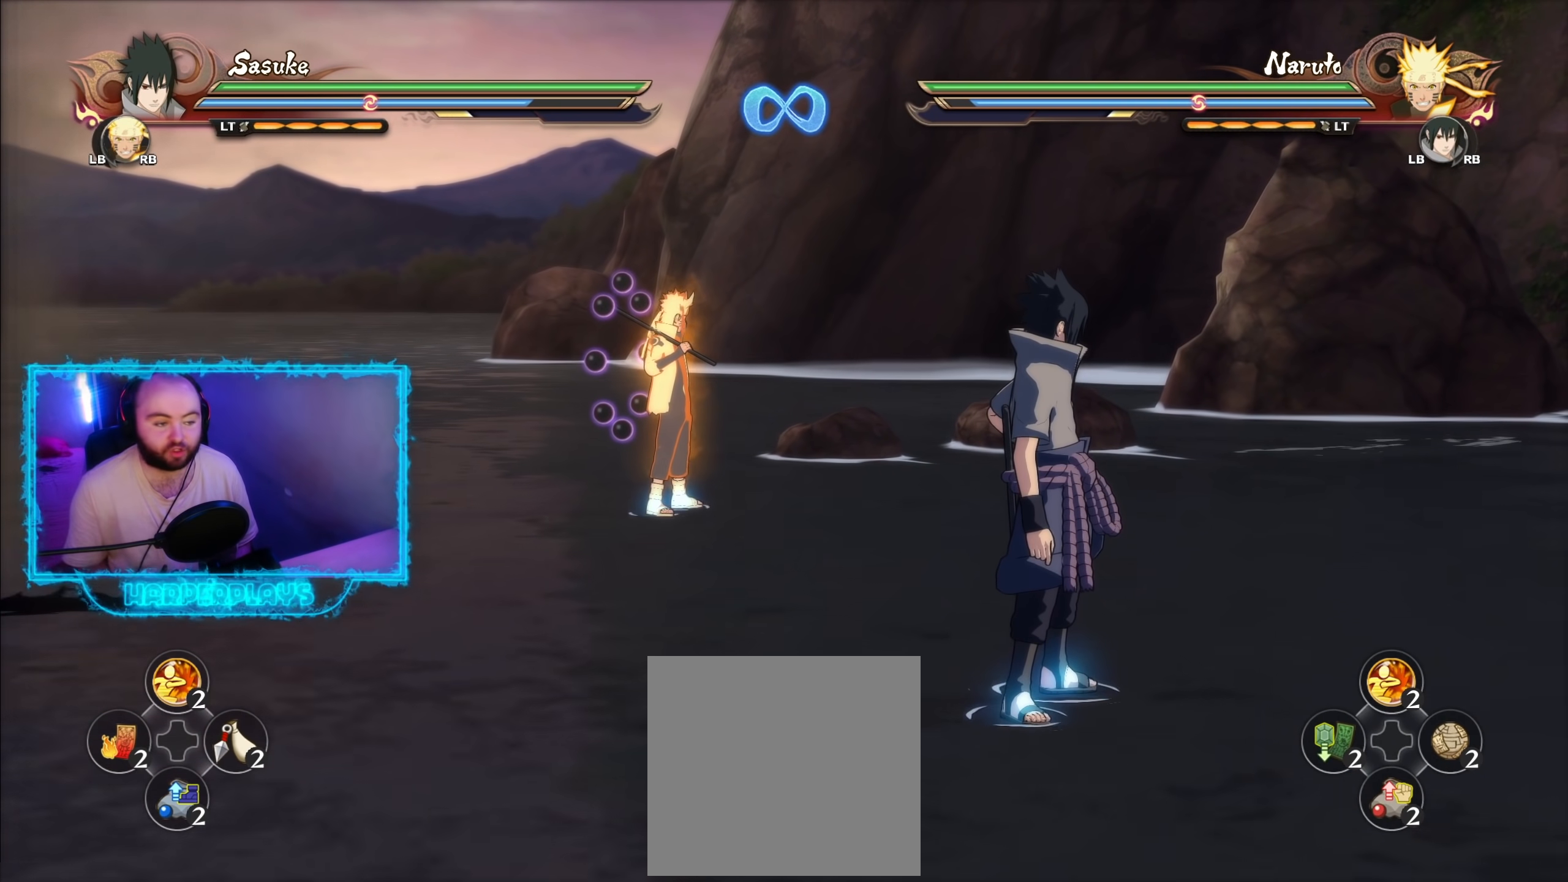
{"buttons": [], "left_stick": "center", "right_stick": "center", "events": []}
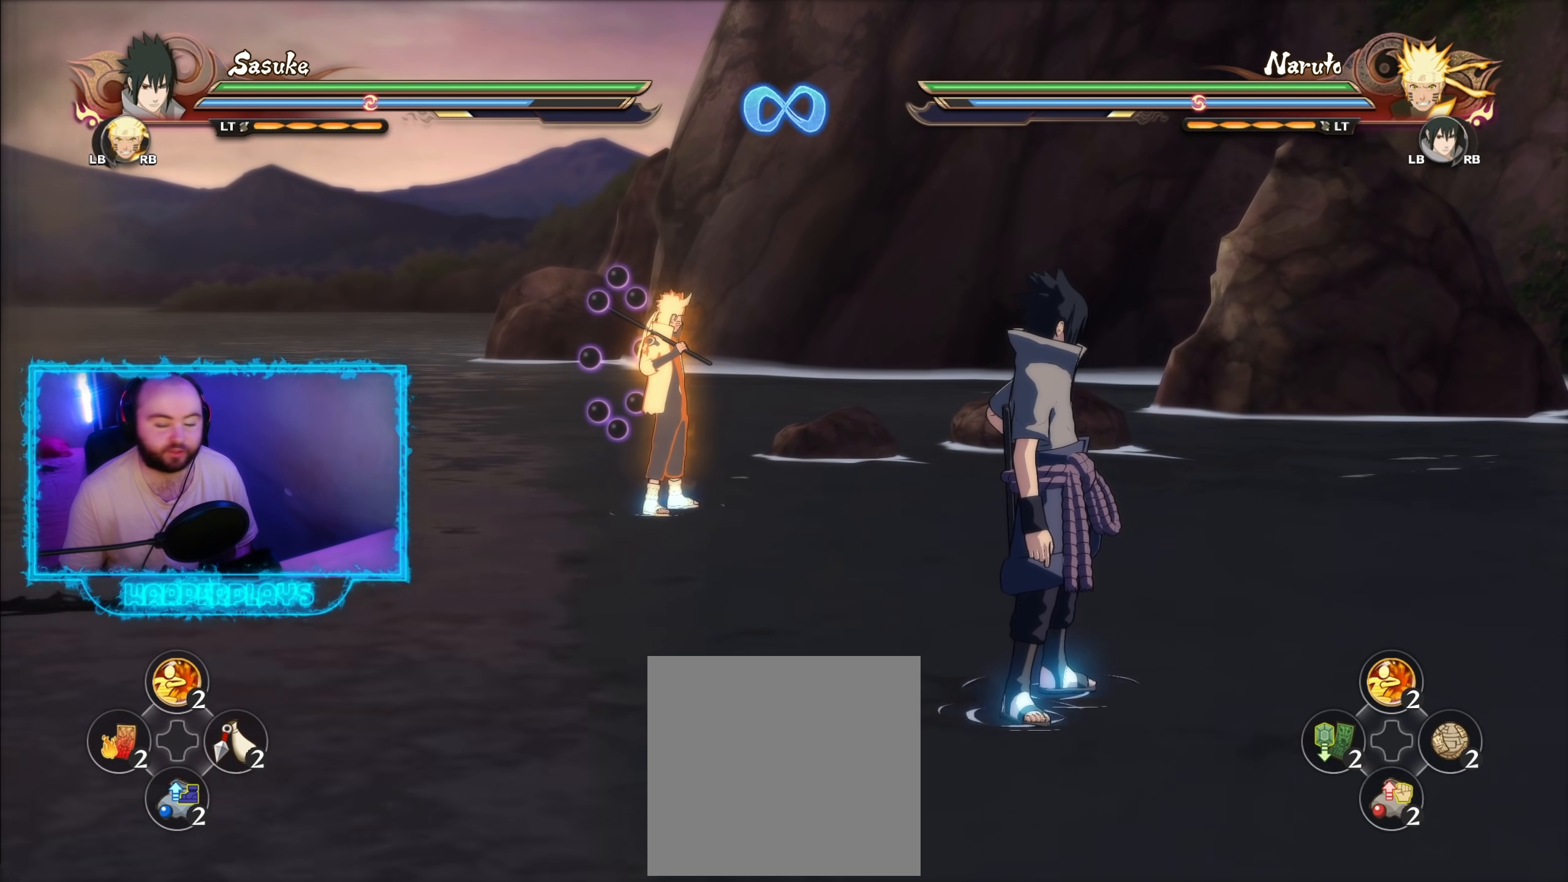
{"buttons": [], "left_stick": "up-right", "right_stick": "center", "events": [[150, "left_stick", "right"], [233, "left_stick", "up-right"]]}
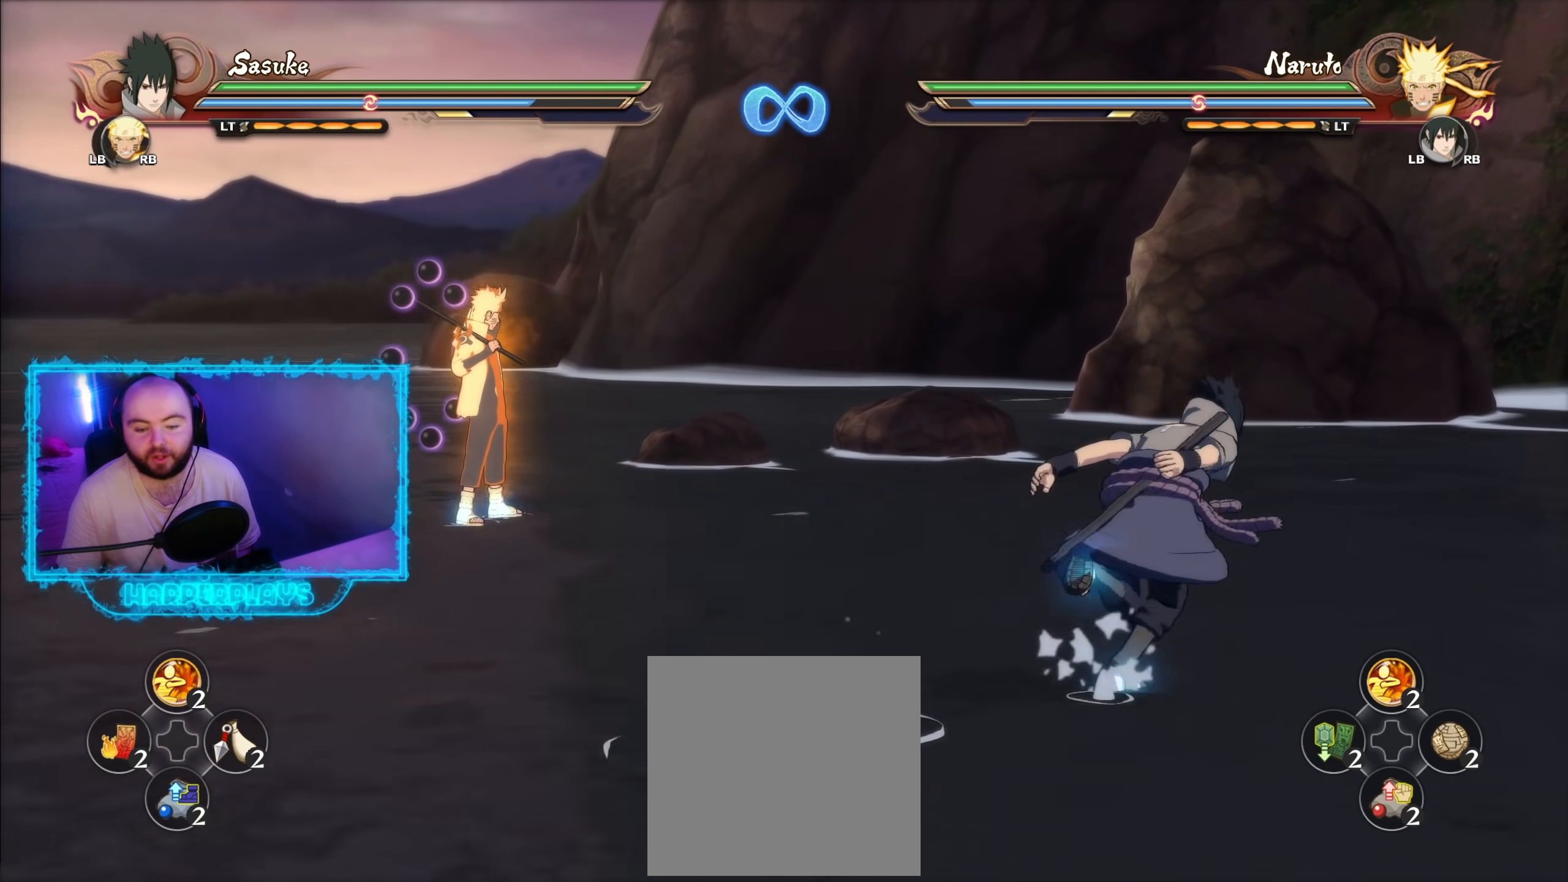
{"buttons": [], "left_stick": "center", "right_stick": "center", "events": [[83, "left_stick", "up"], [333, "left_stick", "center"]]}
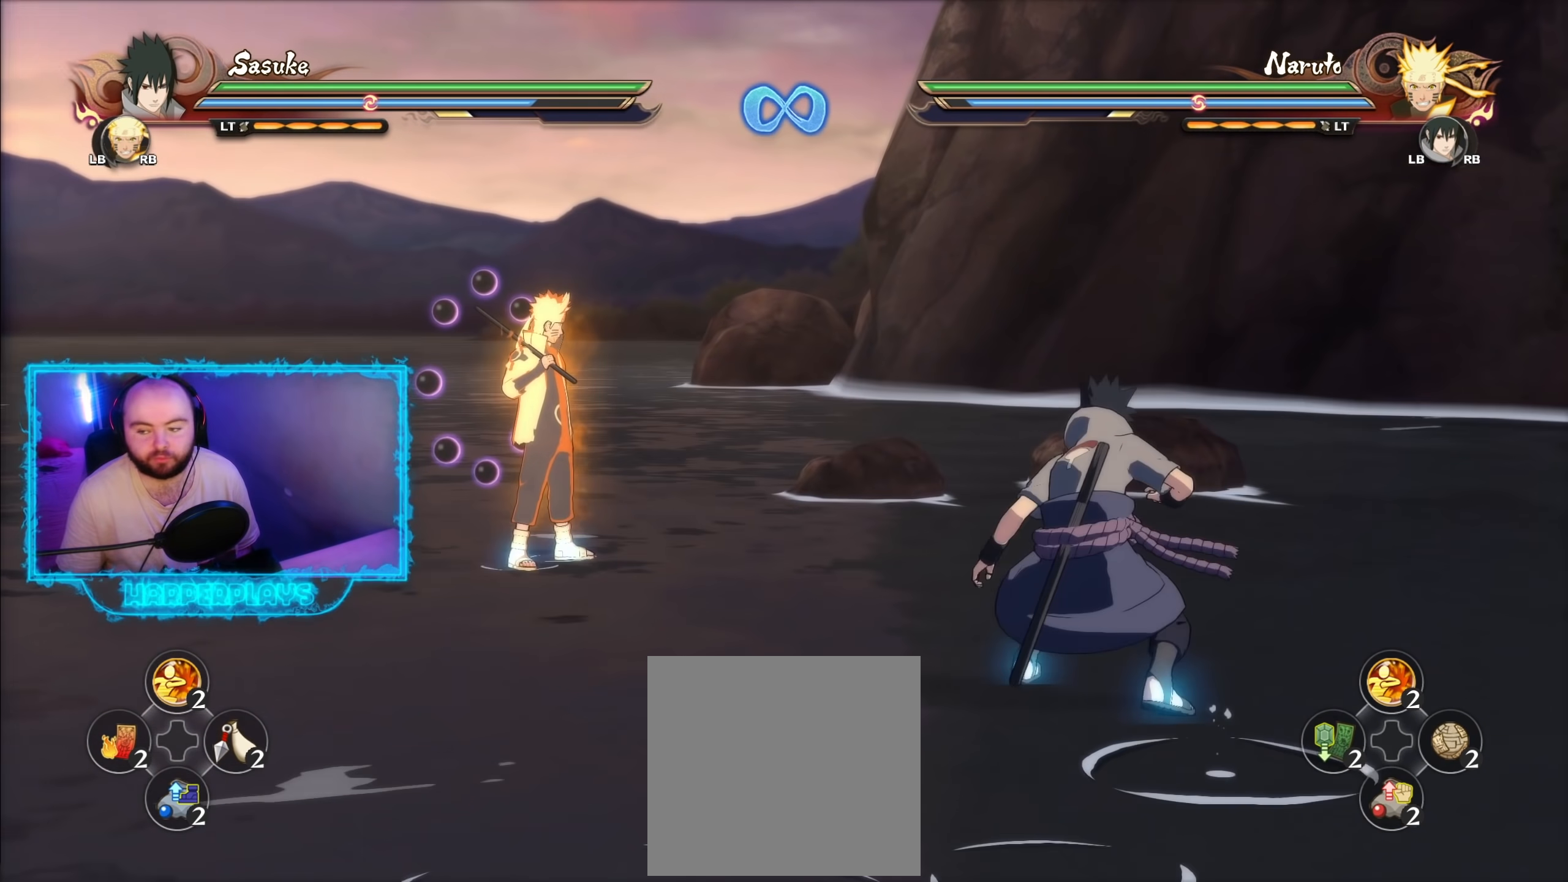
{"buttons": [], "left_stick": "center", "right_stick": "center", "events": [[350, "left_stick", "right"], [467, "left_stick", "center"]]}
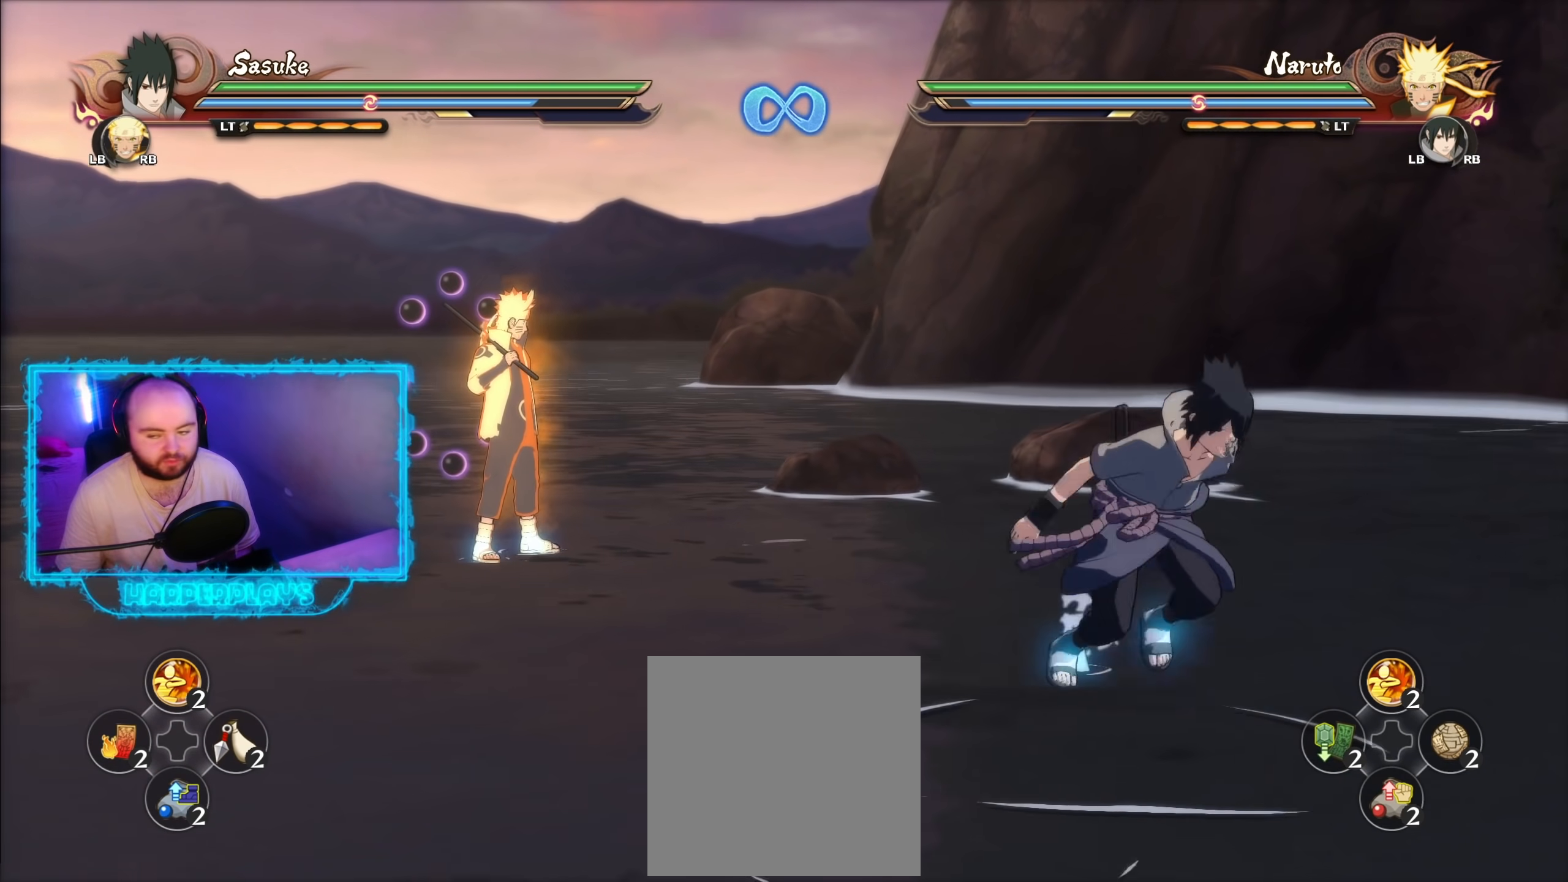
{"buttons": [], "left_stick": "center", "right_stick": "center", "events": []}
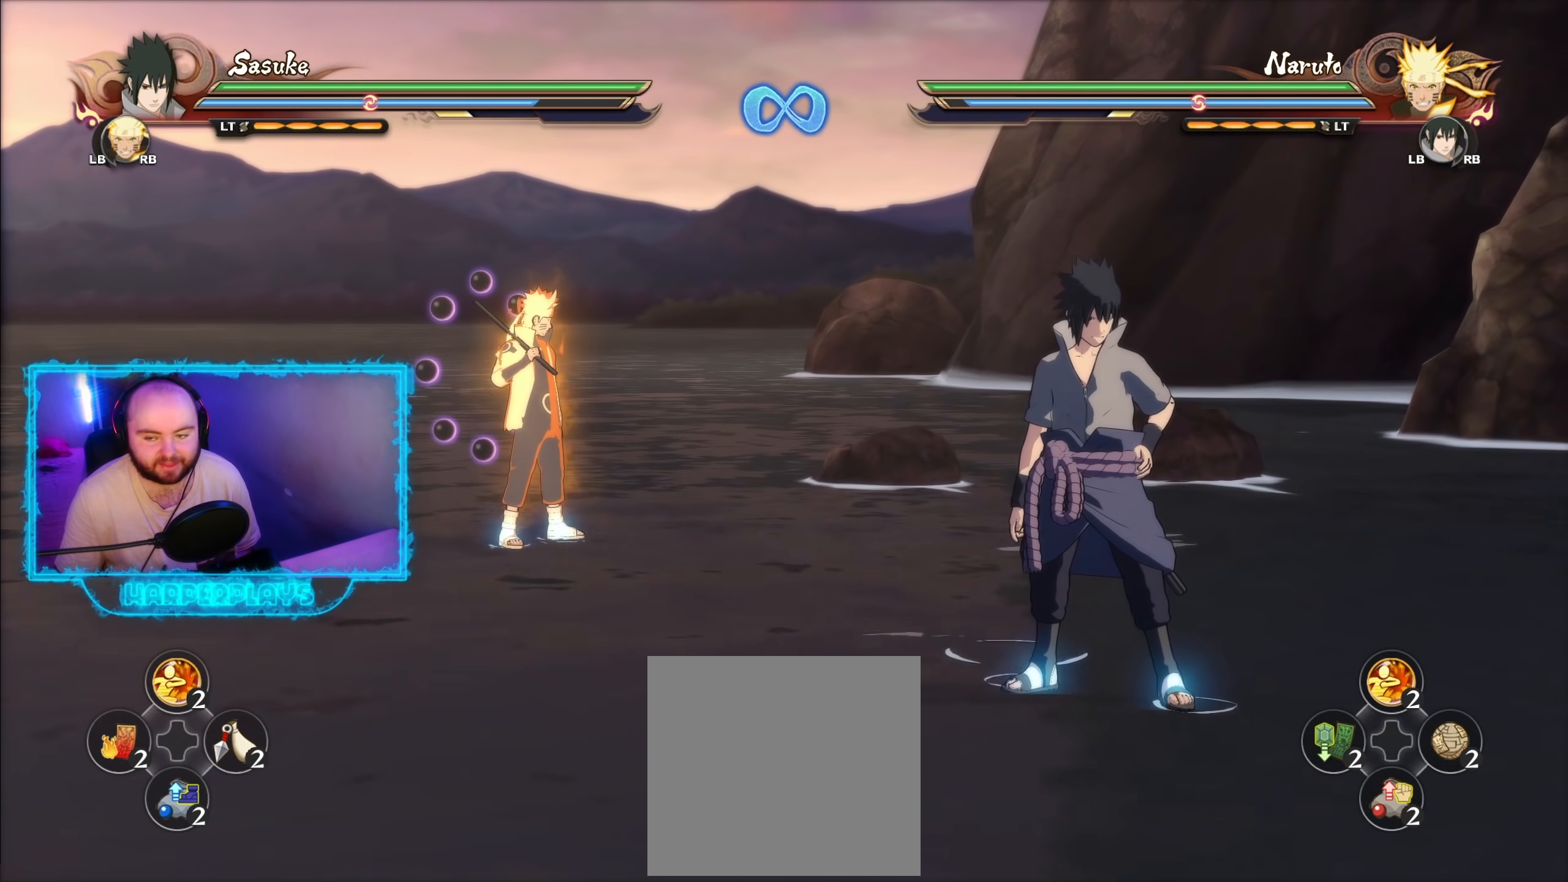
{"buttons": [], "left_stick": "center", "right_stick": "center", "events": []}
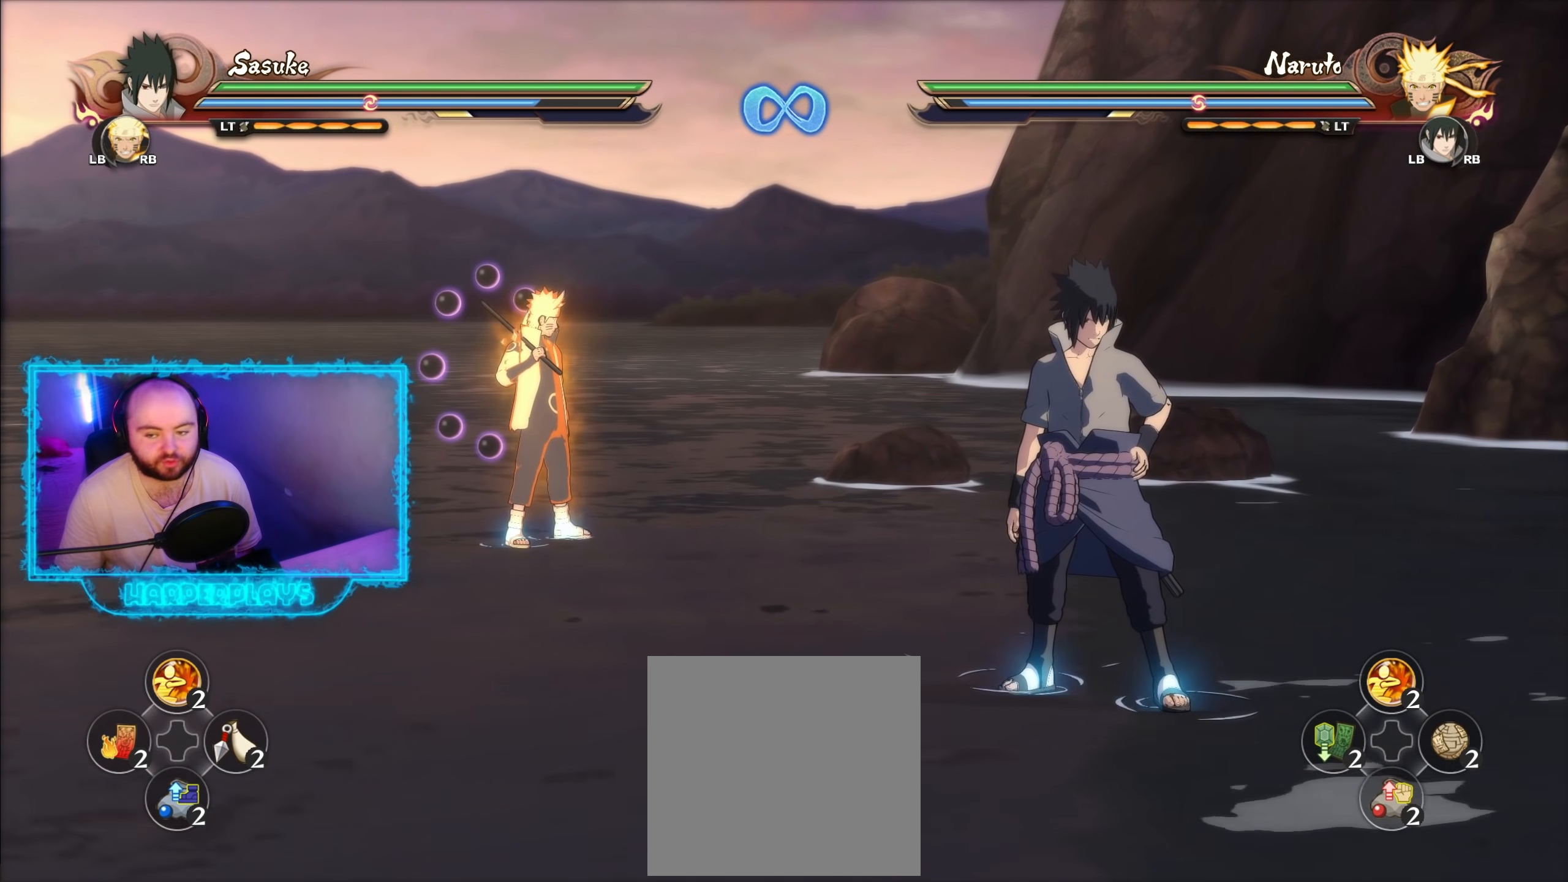
{"buttons": [], "left_stick": "center", "right_stick": "center", "events": [[33, "left_stick", "right"], [150, "left_stick", "center"], [317, "left_stick", "right"], [400, "left_stick", "center"]]}
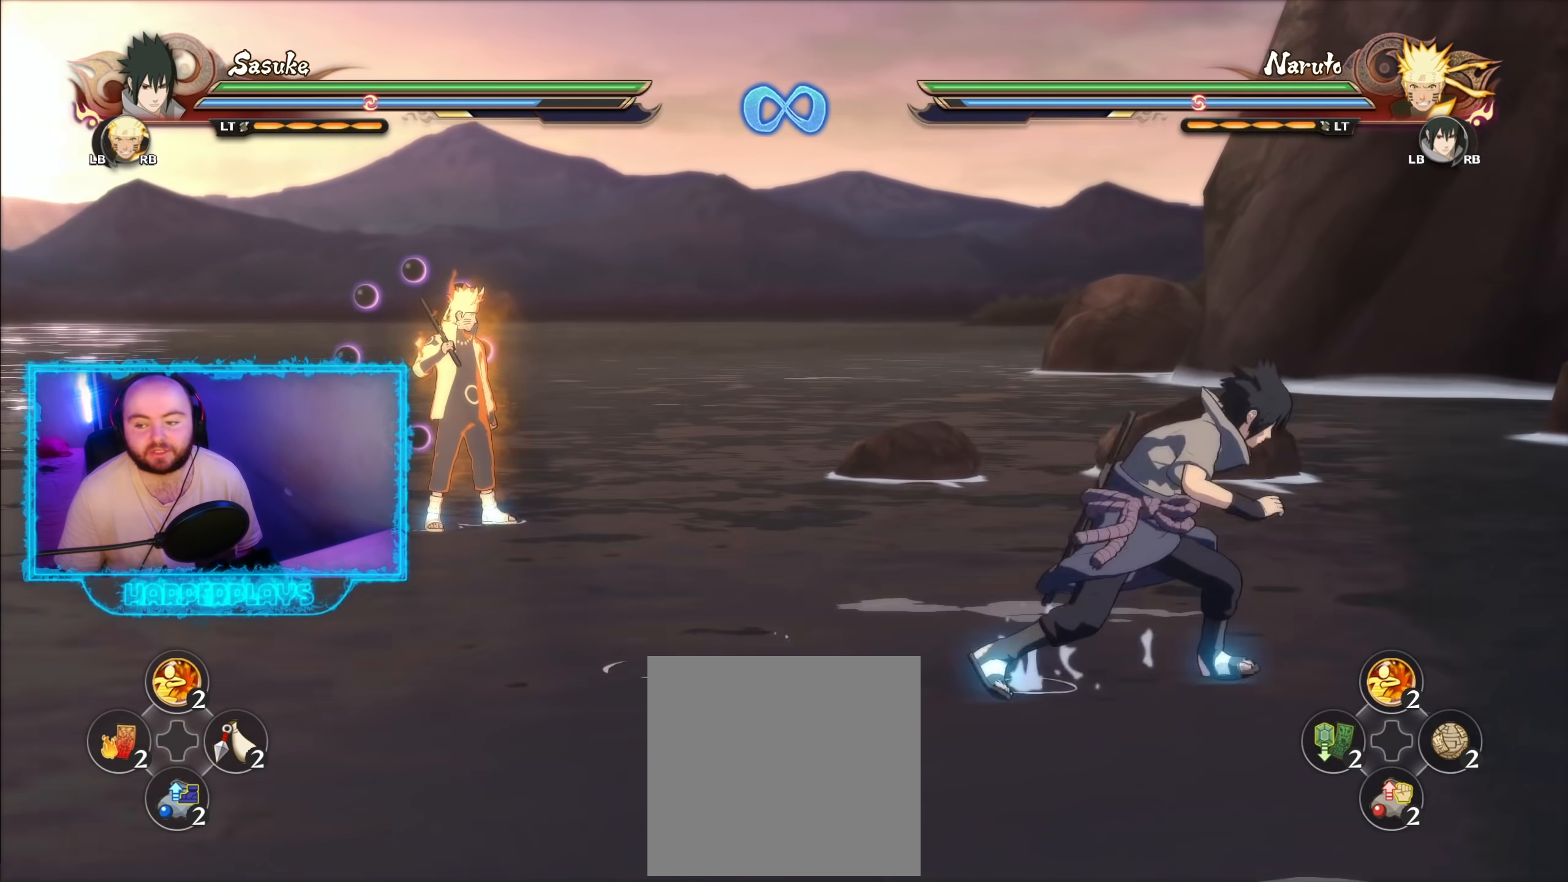
{"buttons": [], "left_stick": "center", "right_stick": "center", "events": []}
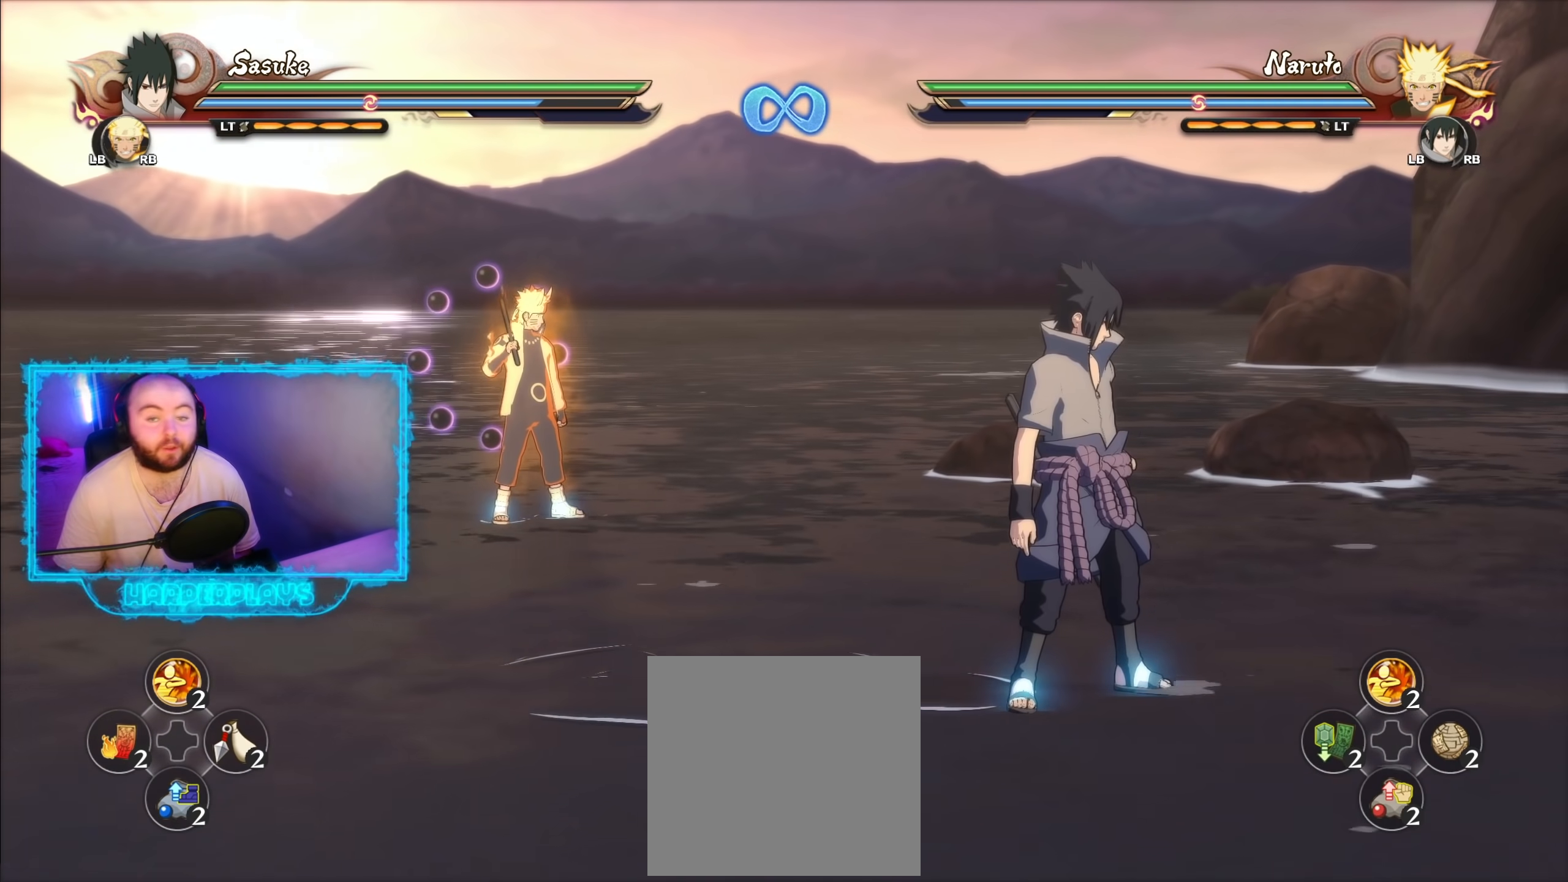
{"buttons": [], "left_stick": "center", "right_stick": "center", "events": []}
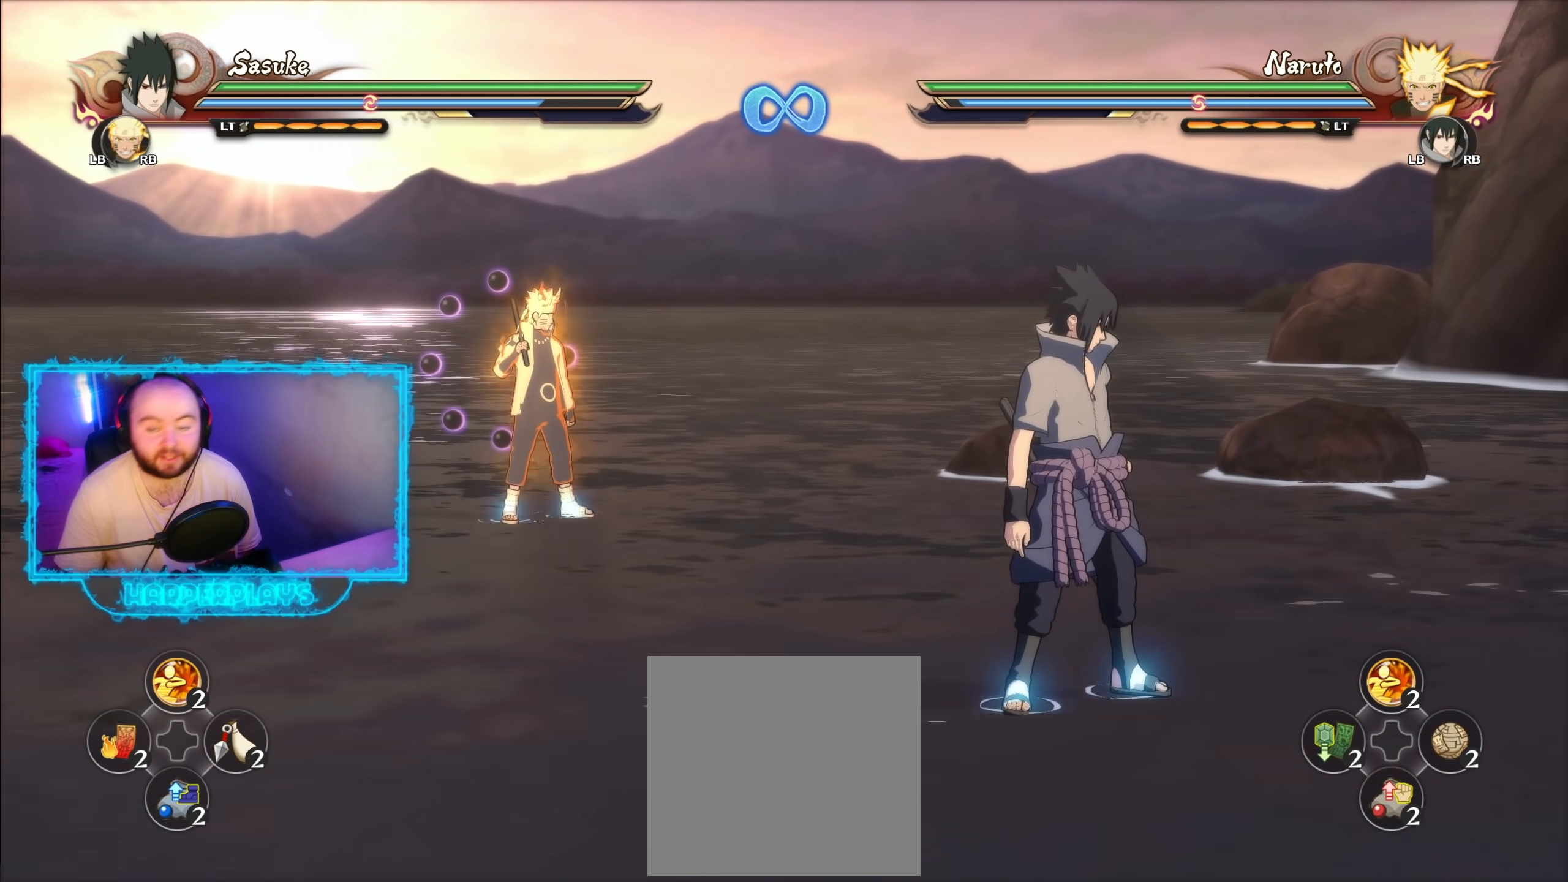
{"buttons": [], "left_stick": "center", "right_stick": "center", "events": []}